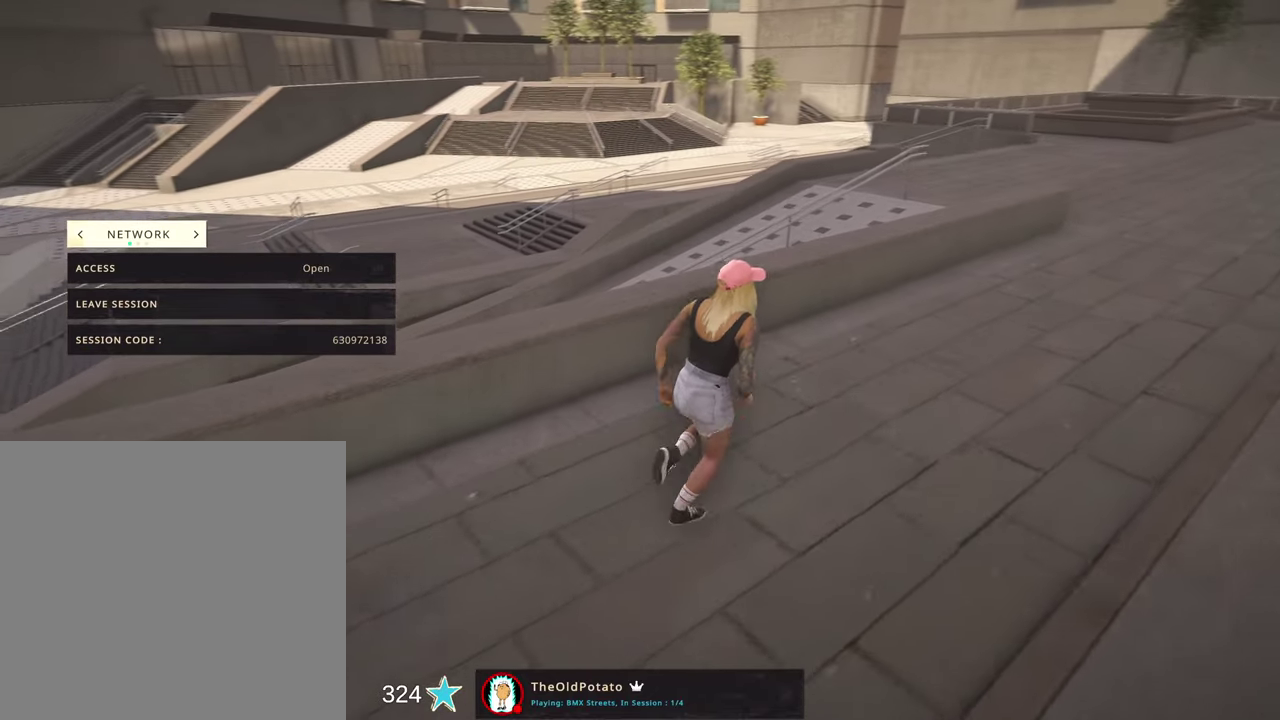
Gameplay with a controller (Xbox layout); each line is a JSON object with the inputs held at the frame after it (dt_ms = milliseconds from this image to that frame). "events" lists button and stick changes between this image and that frame as [ms after this image, input, new state], when the widget could be followed in between.
{"dt_ms": 500, "buttons": [], "left_stick": "right", "right_stick": "left", "events": [[417, "left_stick", "right"]]}
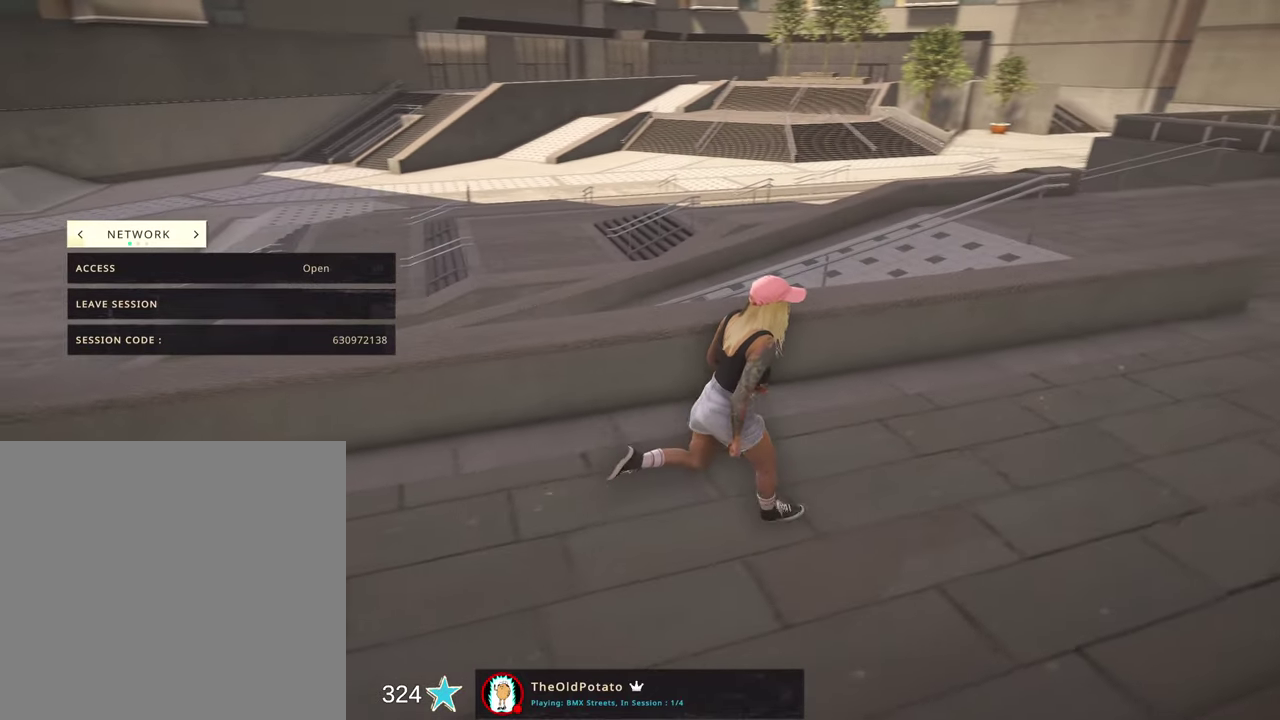
{"dt_ms": 500, "buttons": [], "left_stick": "right", "right_stick": "left", "events": []}
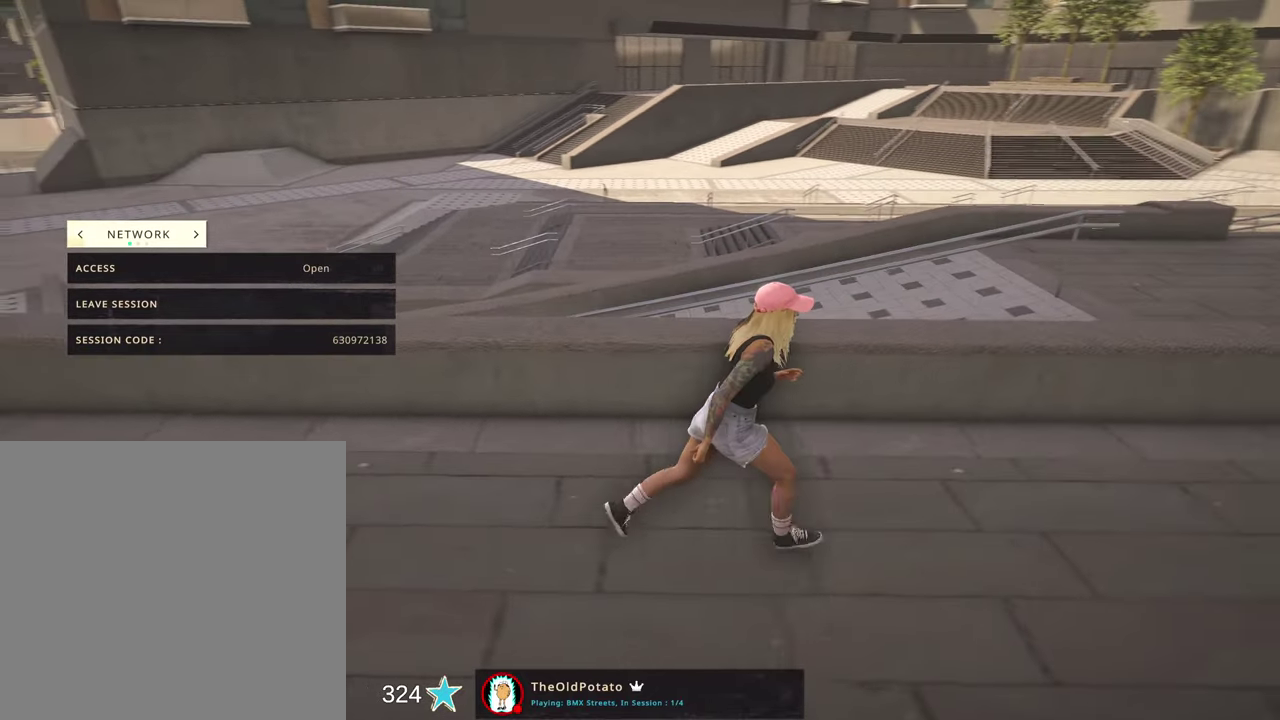
{"dt_ms": 500, "buttons": [], "left_stick": "right", "right_stick": "center", "events": [[17, "right_stick", "center"]]}
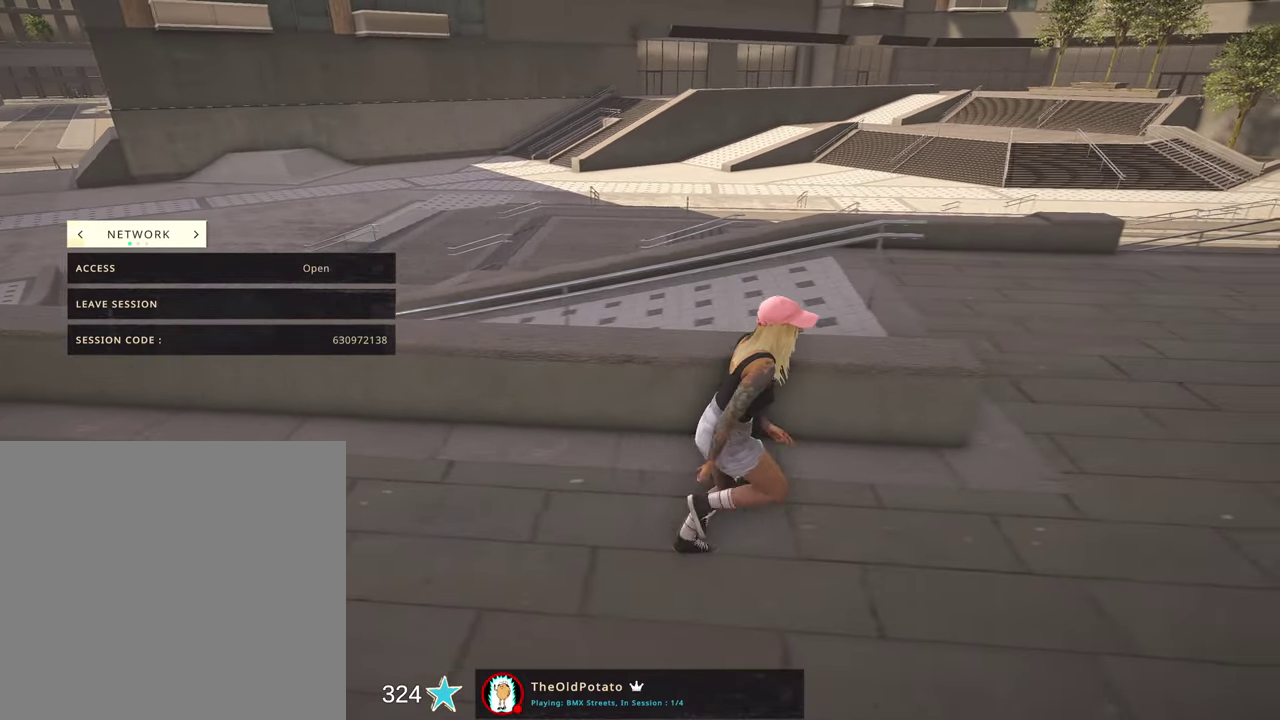
{"dt_ms": 500, "buttons": [], "left_stick": "right", "right_stick": "left", "events": [[500, "right_stick", "left"]]}
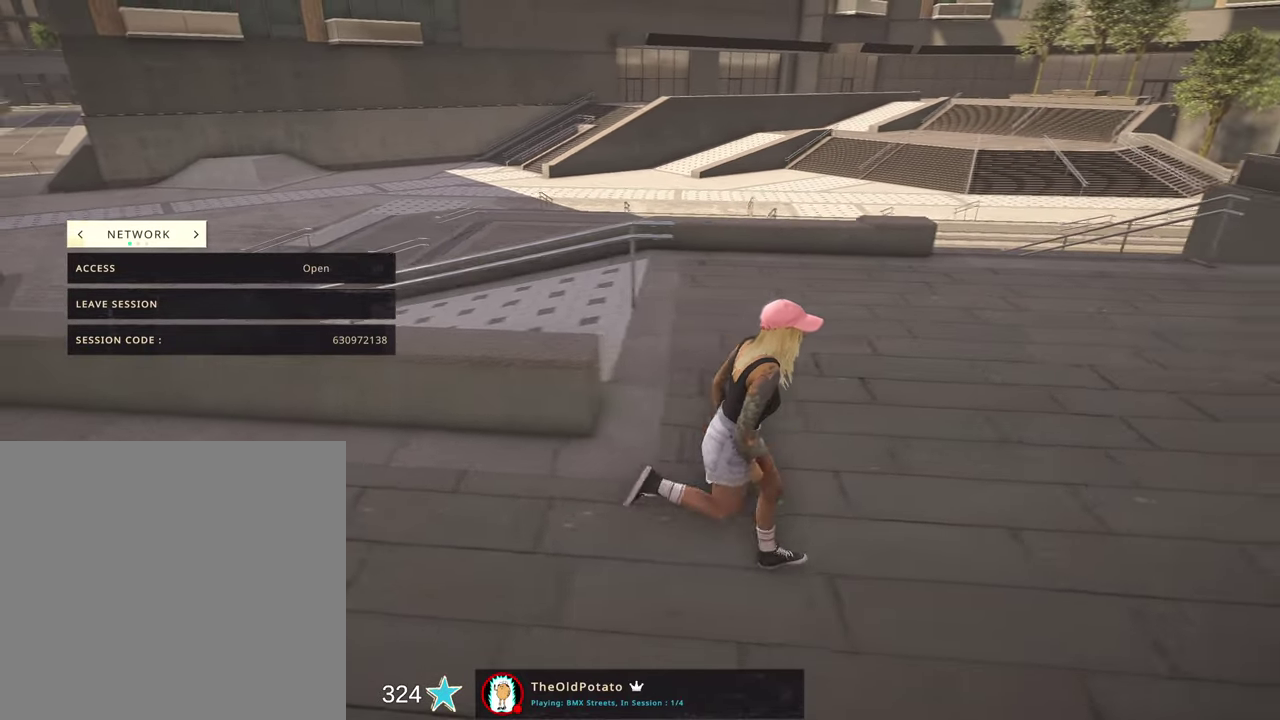
{"dt_ms": 500, "buttons": [], "left_stick": "down-right", "right_stick": "left", "events": [[334, "left_stick", "down-right"]]}
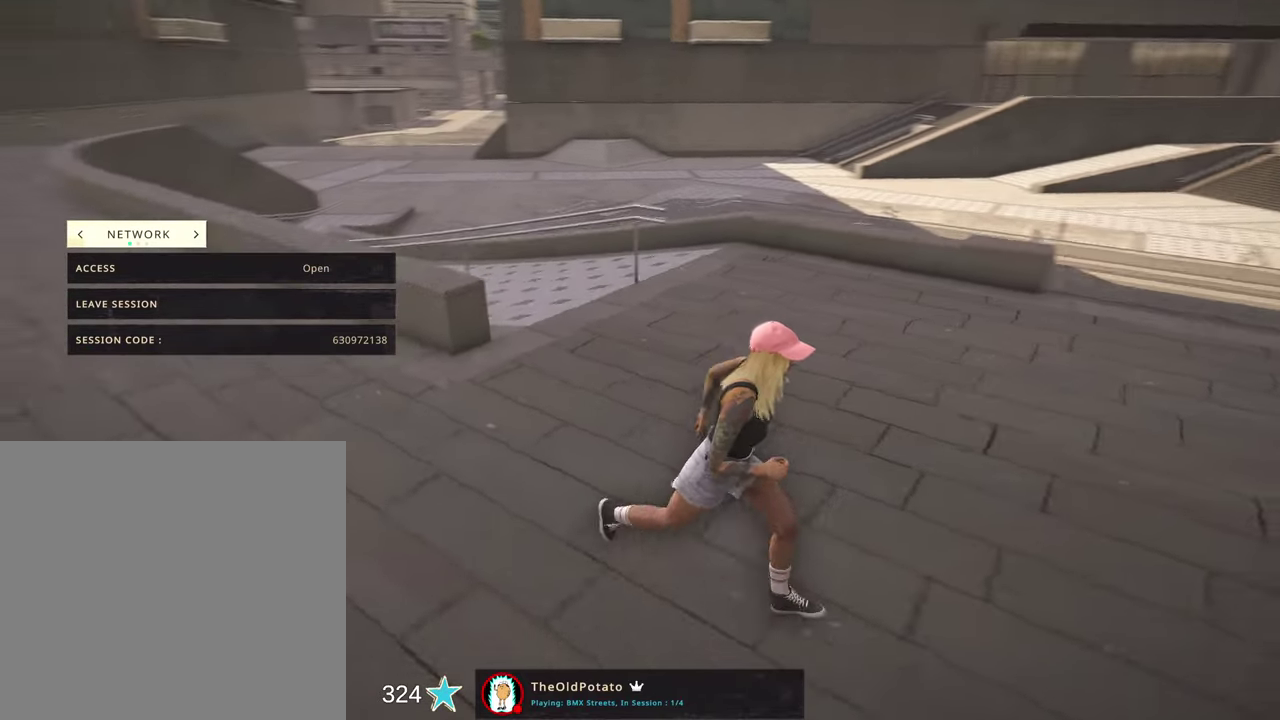
{"dt_ms": 500, "buttons": [], "left_stick": "down-right", "right_stick": "left", "events": []}
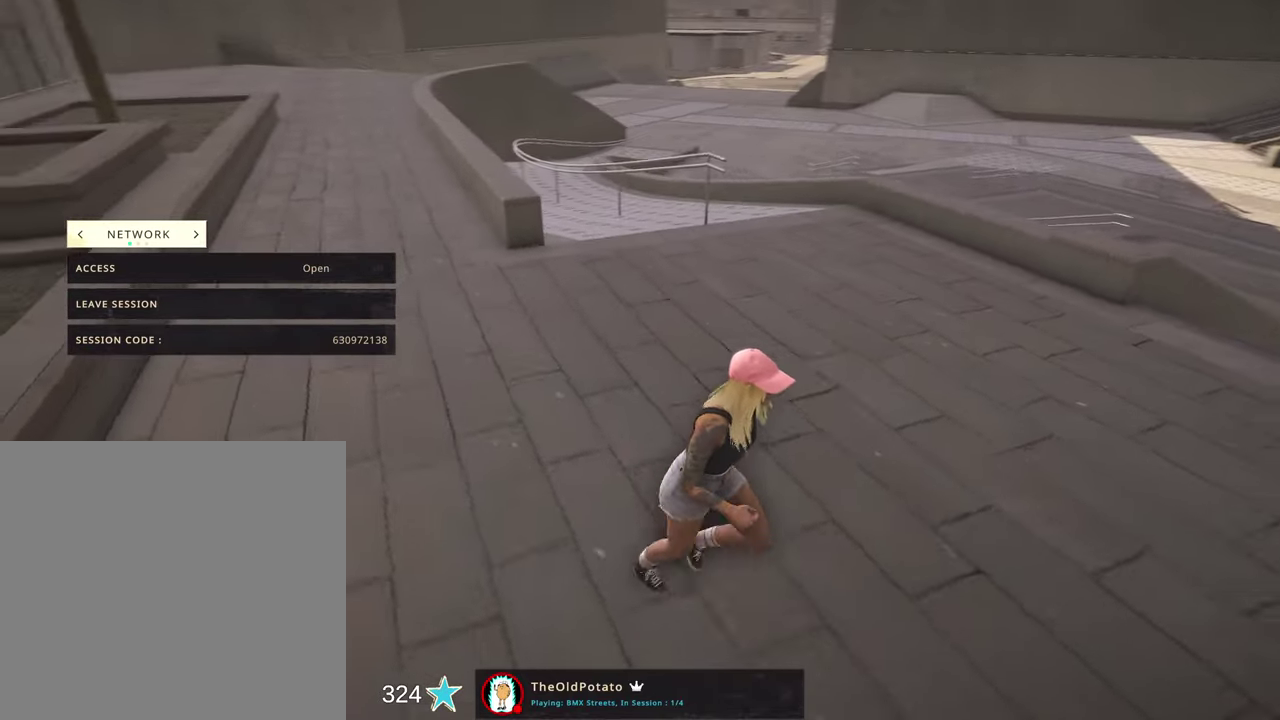
{"dt_ms": 400, "buttons": [], "left_stick": "down-right", "right_stick": "center", "events": [[84, "right_stick", "center"]]}
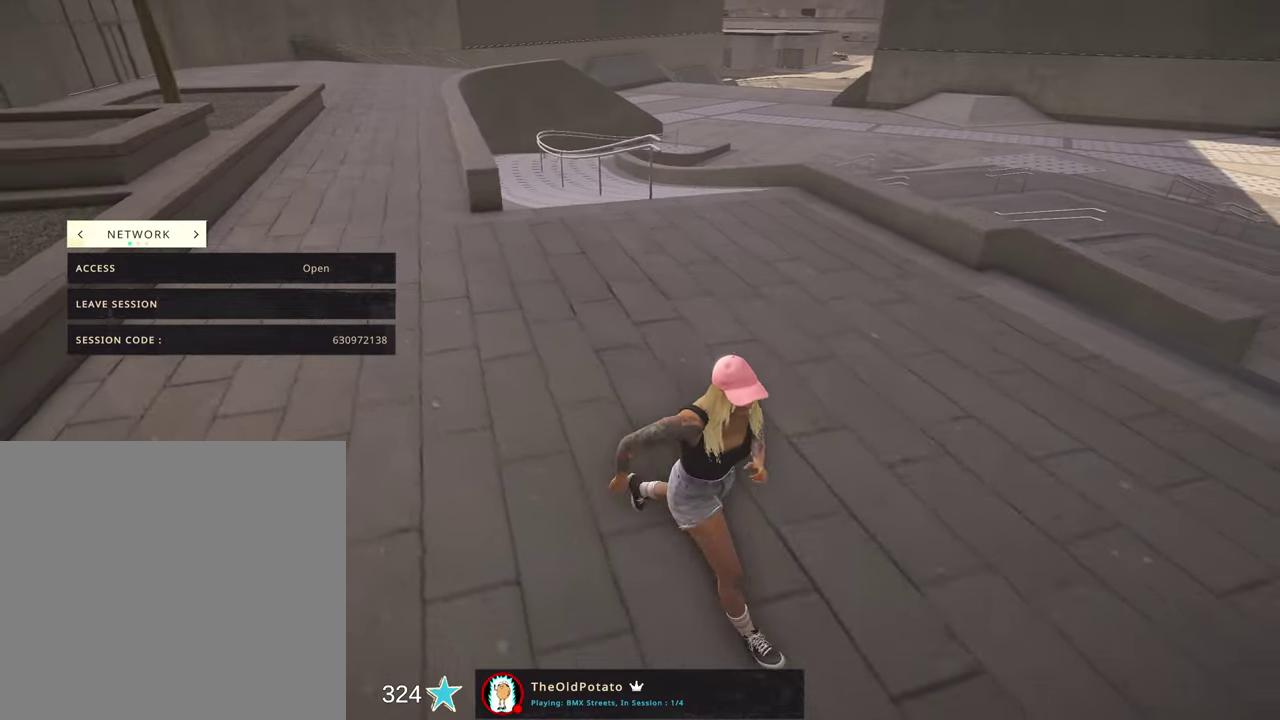
{"dt_ms": 600, "buttons": [], "left_stick": "down", "right_stick": "center", "events": [[534, "left_stick", "down"]]}
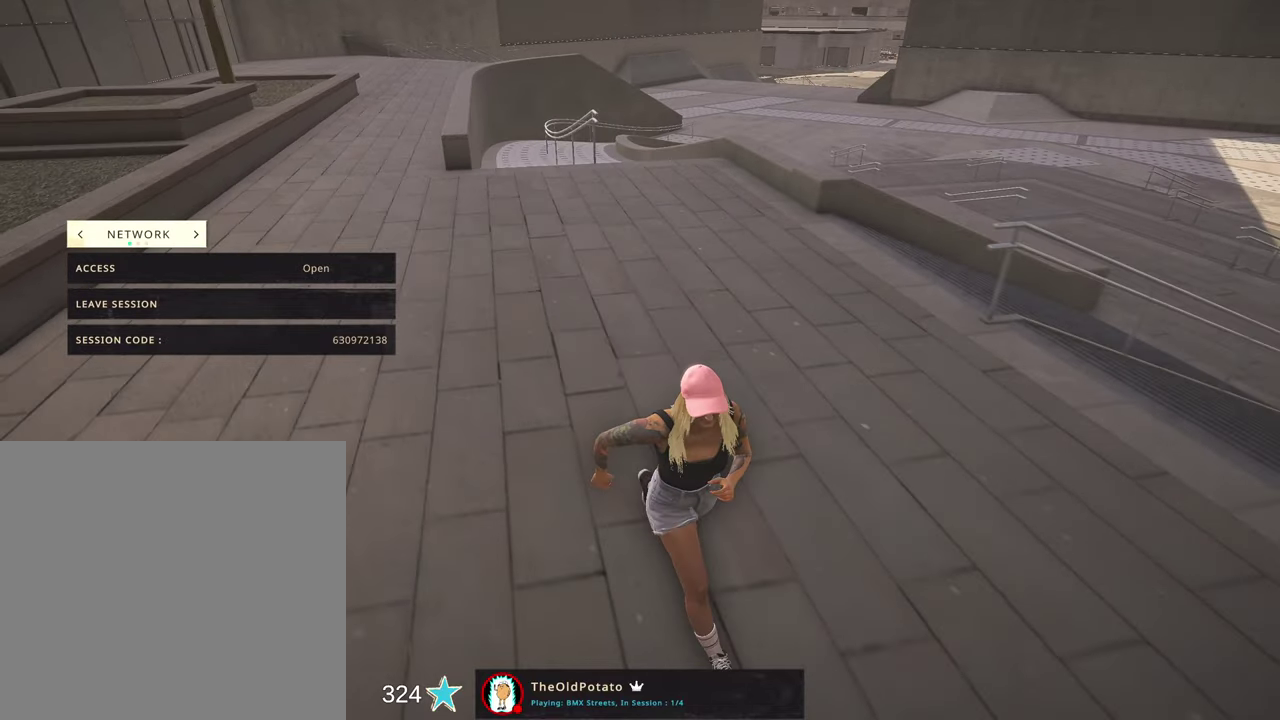
{"dt_ms": 500, "buttons": [], "left_stick": "down-left", "right_stick": "center", "events": [[434, "left_stick", "down-left"]]}
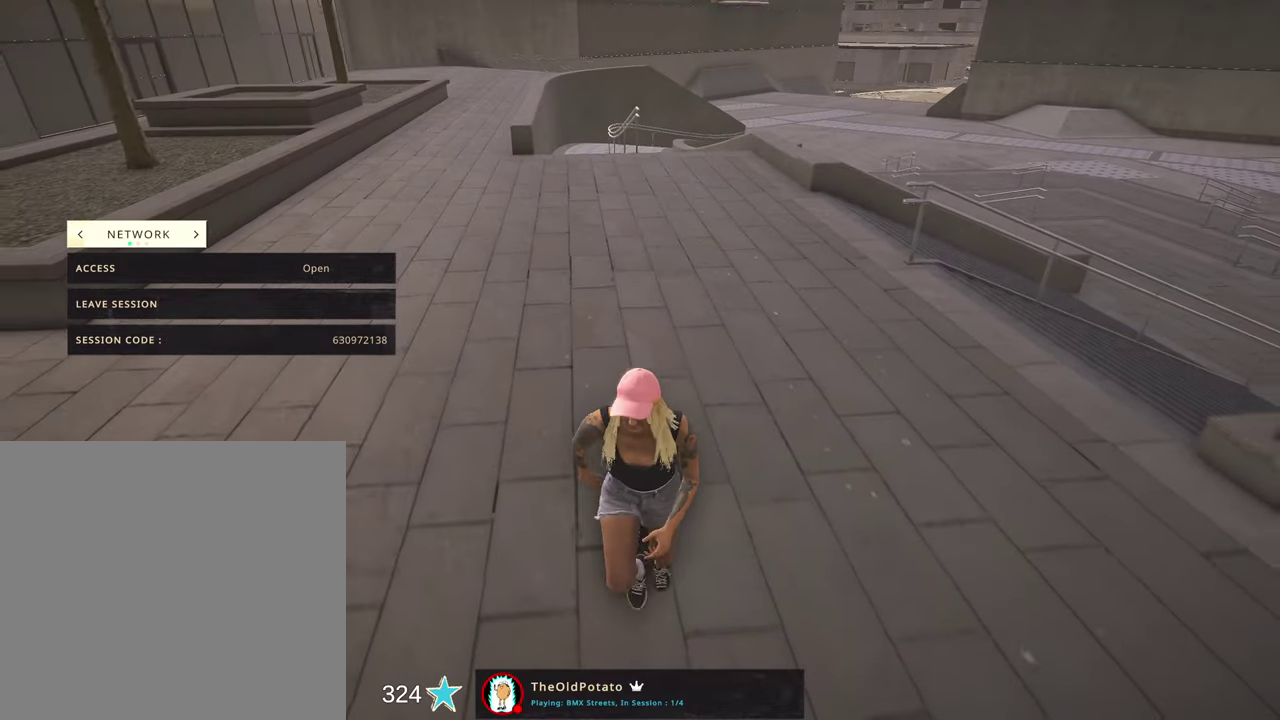
{"dt_ms": 600, "buttons": [], "left_stick": "down", "right_stick": "center", "events": [[250, "B", "down"], [334, "B", "up"], [400, "left_stick", "down"], [434, "B", "down"], [517, "B", "up"]]}
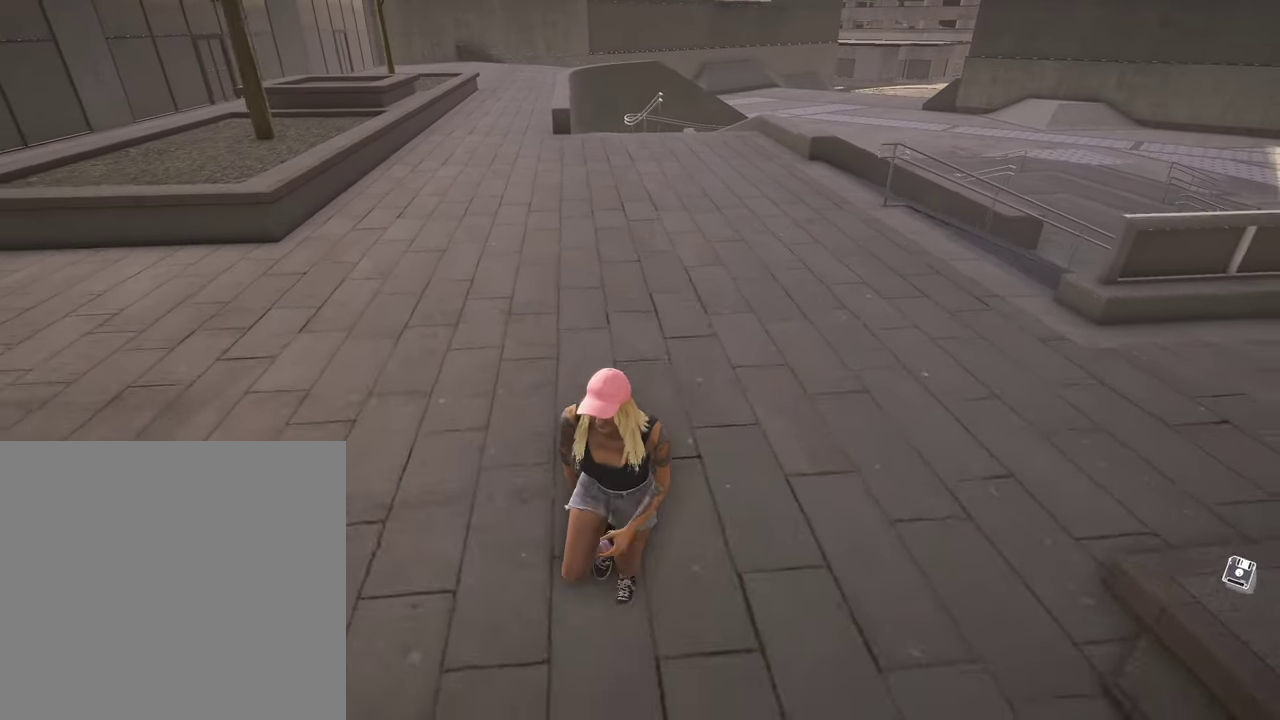
{"dt_ms": 400, "buttons": [], "left_stick": "up", "right_stick": "center", "events": [[200, "left_stick", "center"], [267, "left_stick", "up"]]}
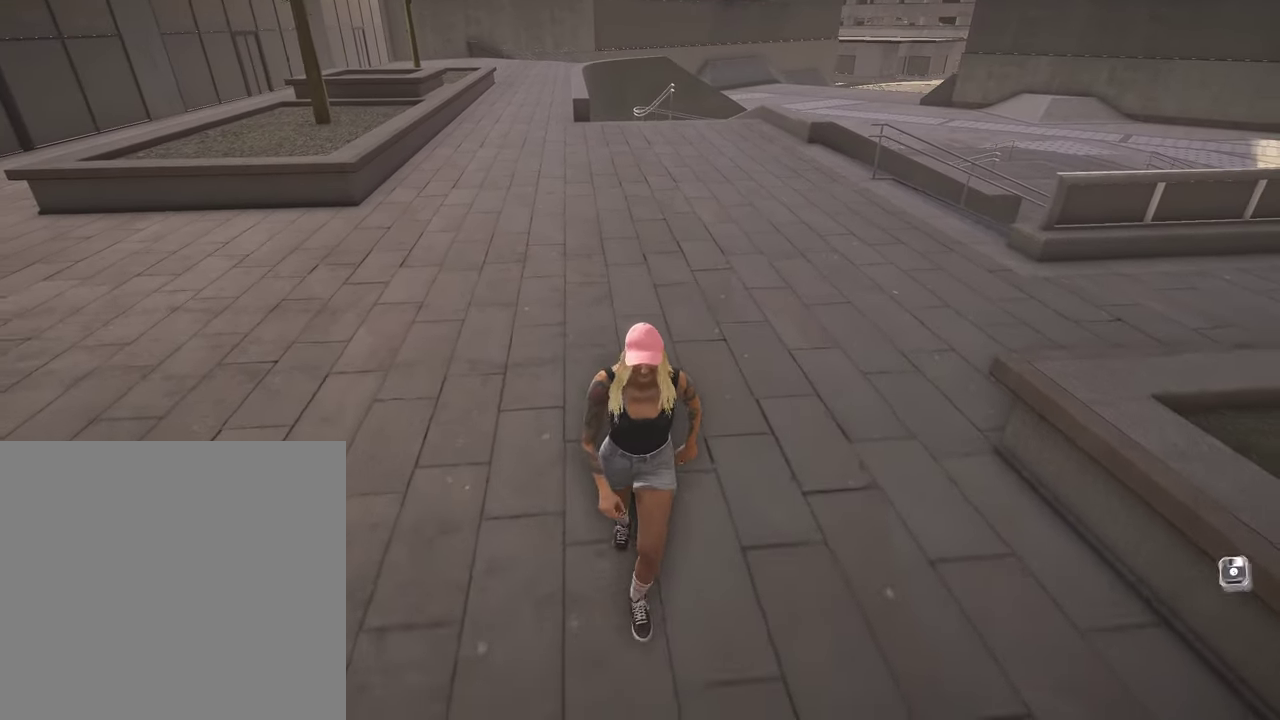
{"dt_ms": 600, "buttons": [], "left_stick": "up", "right_stick": "center", "events": [[34, "Y", "down"], [217, "Y", "up"]]}
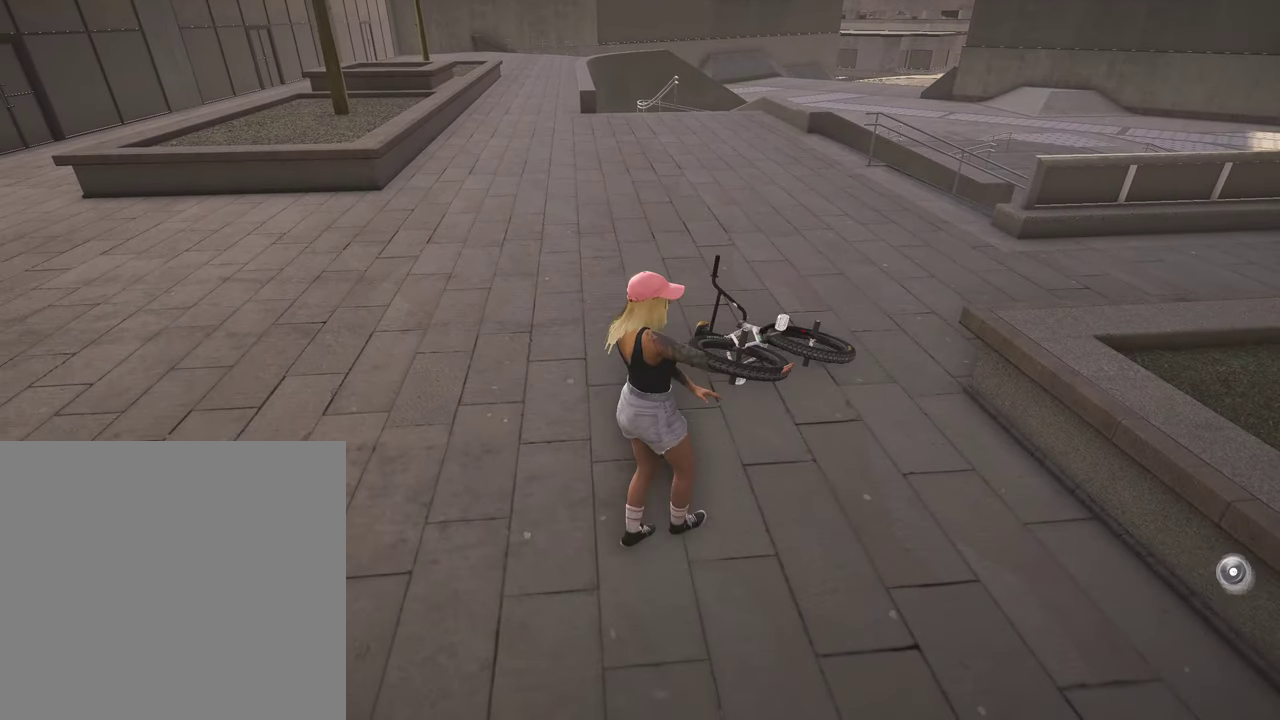
{"dt_ms": 400, "buttons": [], "left_stick": "up", "right_stick": "center", "events": []}
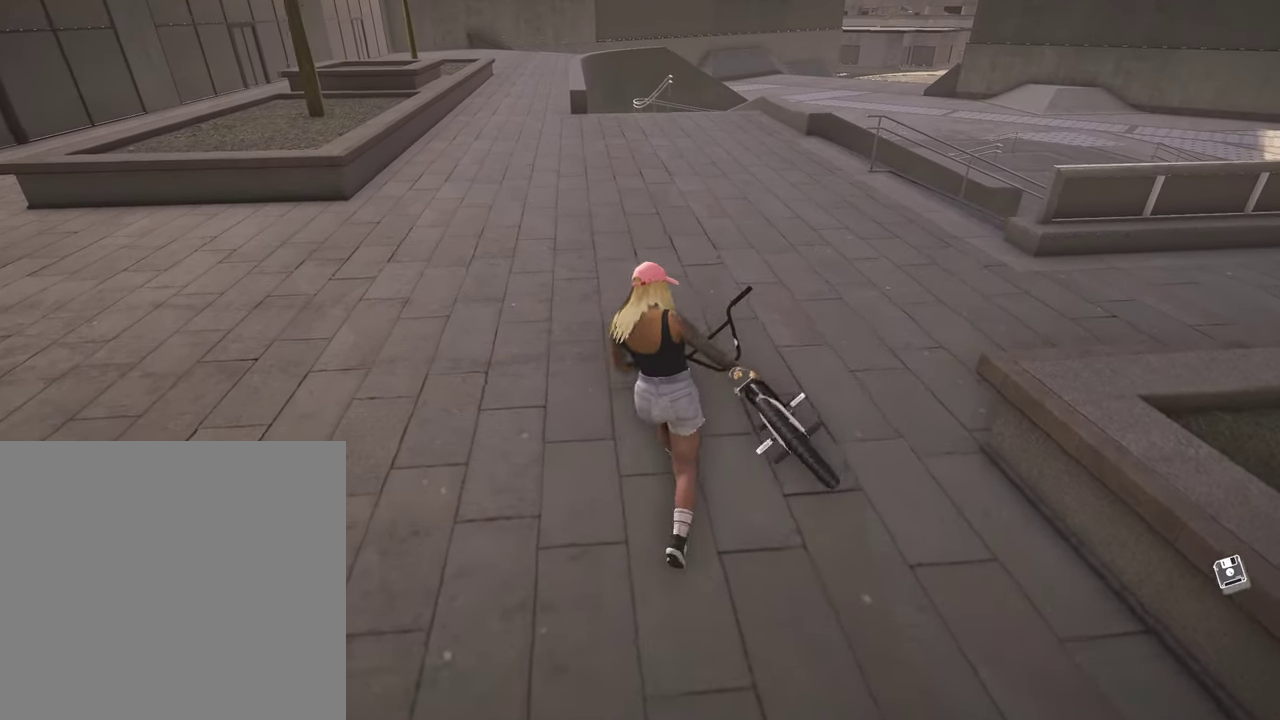
{"dt_ms": 400, "buttons": [], "left_stick": "center", "right_stick": "center", "events": [[67, "Y", "down"], [200, "Y", "up"], [334, "left_stick", "center"]]}
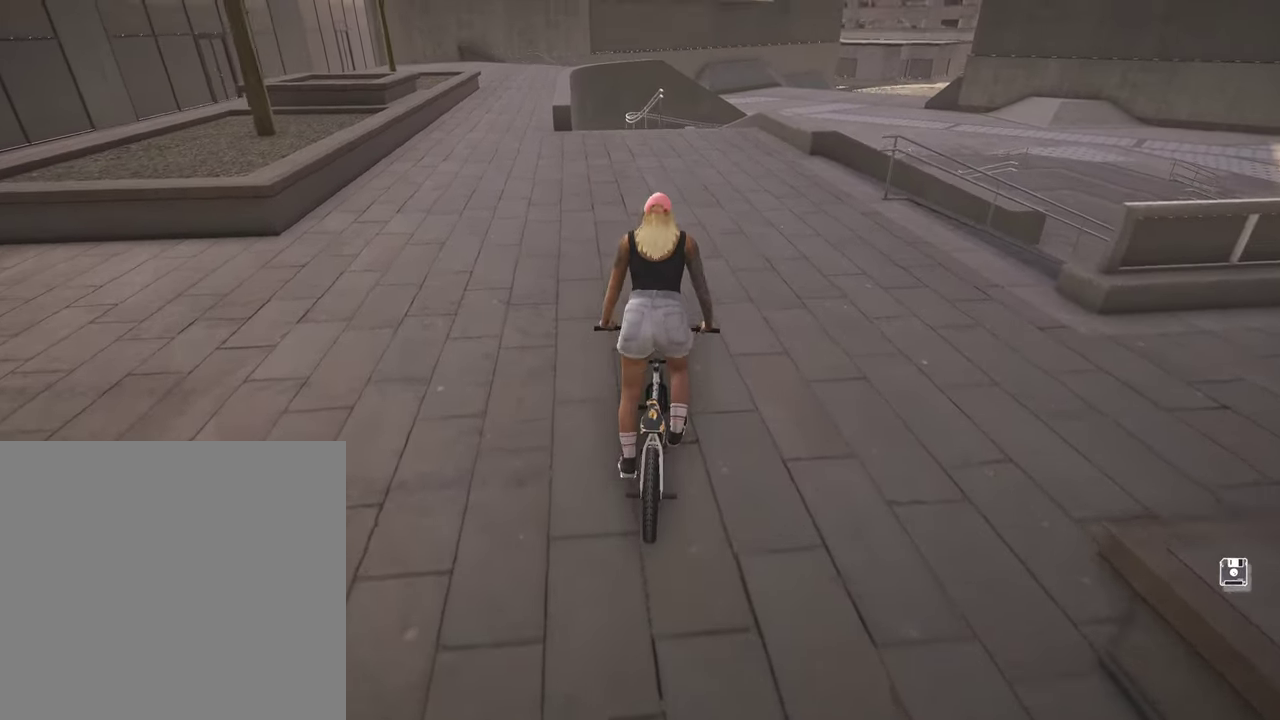
{"dt_ms": 600, "buttons": [], "left_stick": "up-left", "right_stick": "center", "events": [[134, "DPAD_UP", "down"], [217, "DPAD_UP", "up"], [467, "A", "down"], [584, "A", "up"], [584, "left_stick", "up-left"]]}
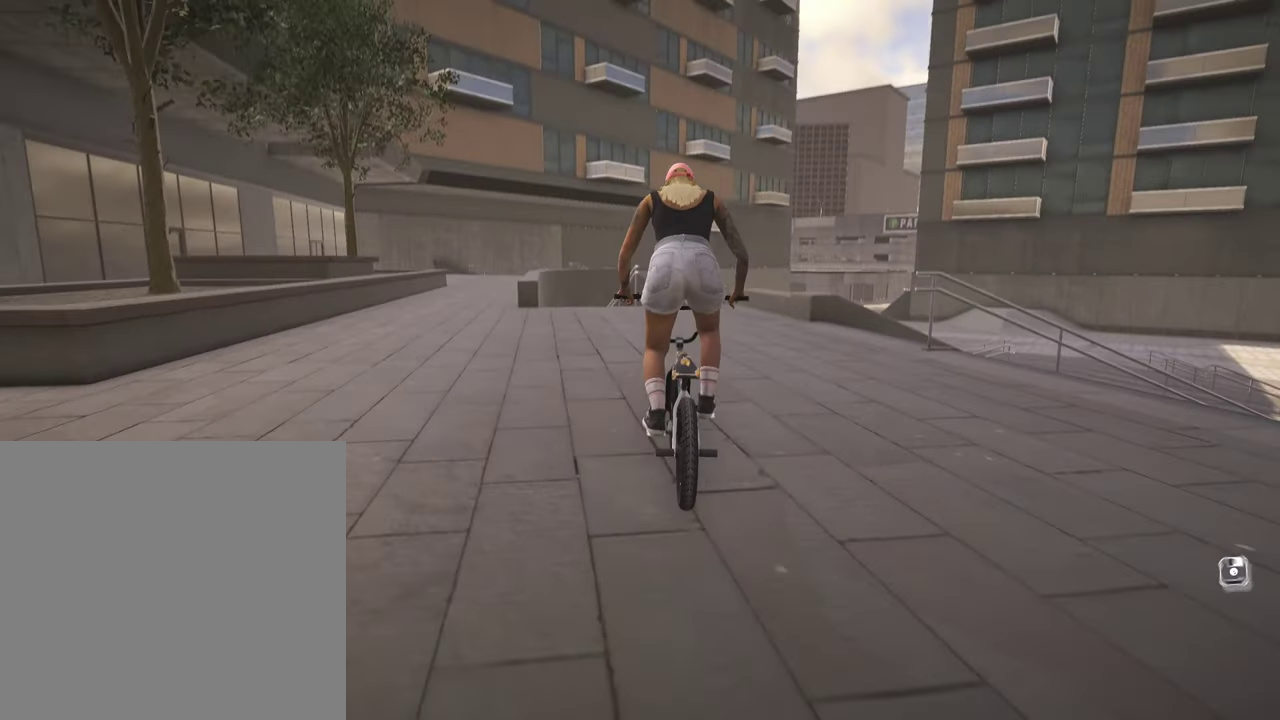
{"dt_ms": 500, "buttons": [], "left_stick": "center", "right_stick": "center", "events": [[134, "left_stick", "up"], [184, "left_stick", "center"]]}
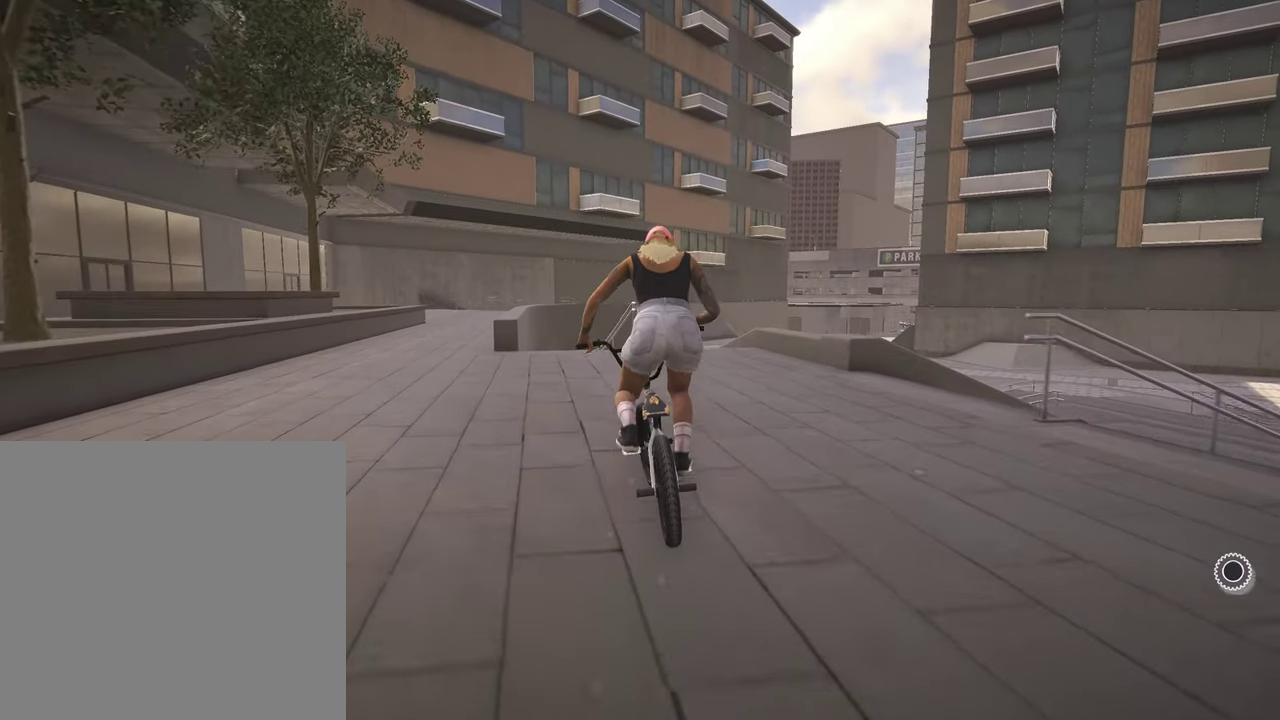
{"dt_ms": 500, "buttons": [], "left_stick": "center", "right_stick": "center", "events": [[134, "left_stick", "left"], [200, "left_stick", "center"]]}
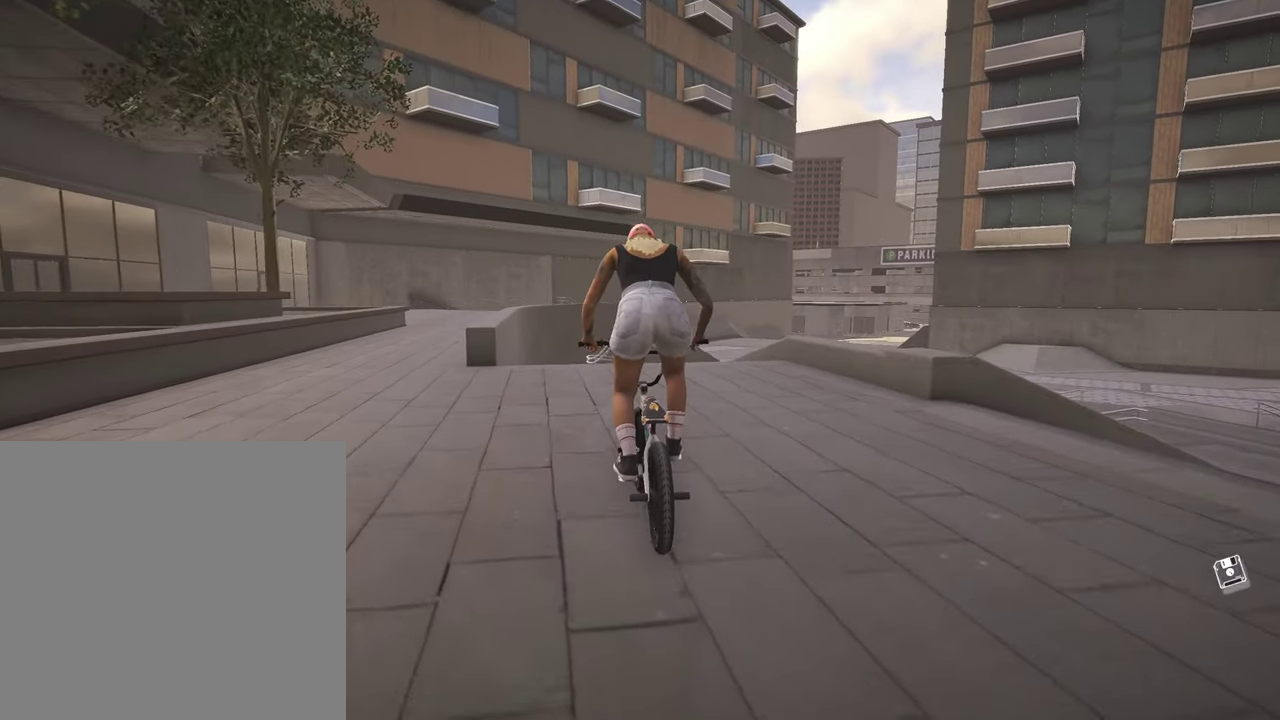
{"dt_ms": 500, "buttons": [], "left_stick": "center", "right_stick": "center", "events": [[200, "left_stick", "right"], [284, "left_stick", "center"]]}
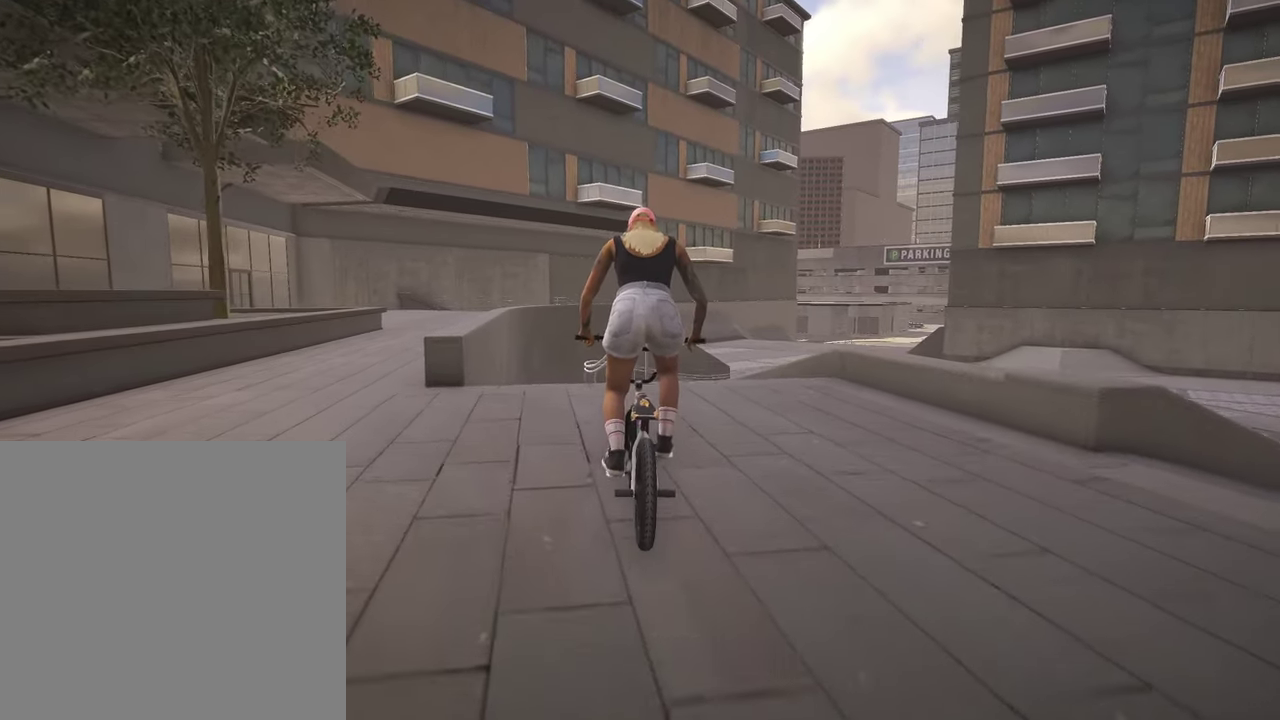
{"dt_ms": 500, "buttons": [], "left_stick": "center", "right_stick": "down", "events": [[217, "right_stick", "down"], [450, "left_stick", "right"], [500, "left_stick", "center"]]}
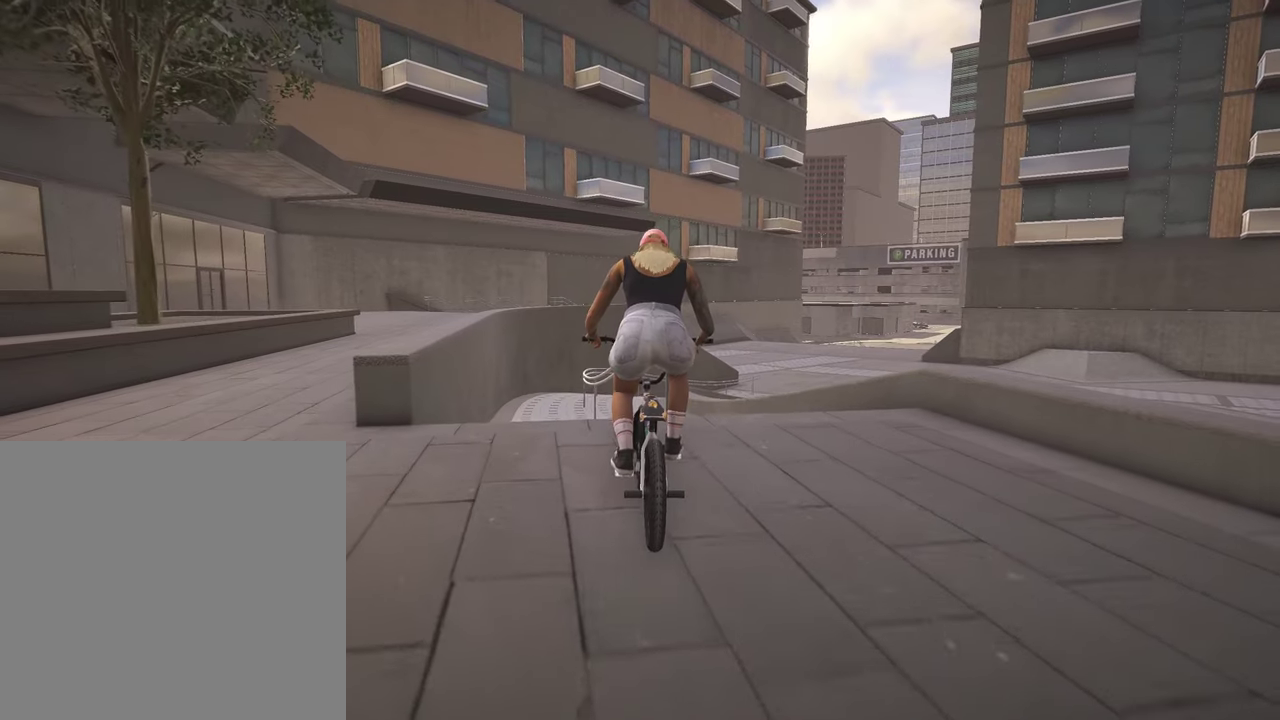
{"dt_ms": 500, "buttons": [], "left_stick": "center", "right_stick": "down", "events": [[134, "right_stick", "up"], [234, "right_stick", "center"], [384, "right_stick", "down"]]}
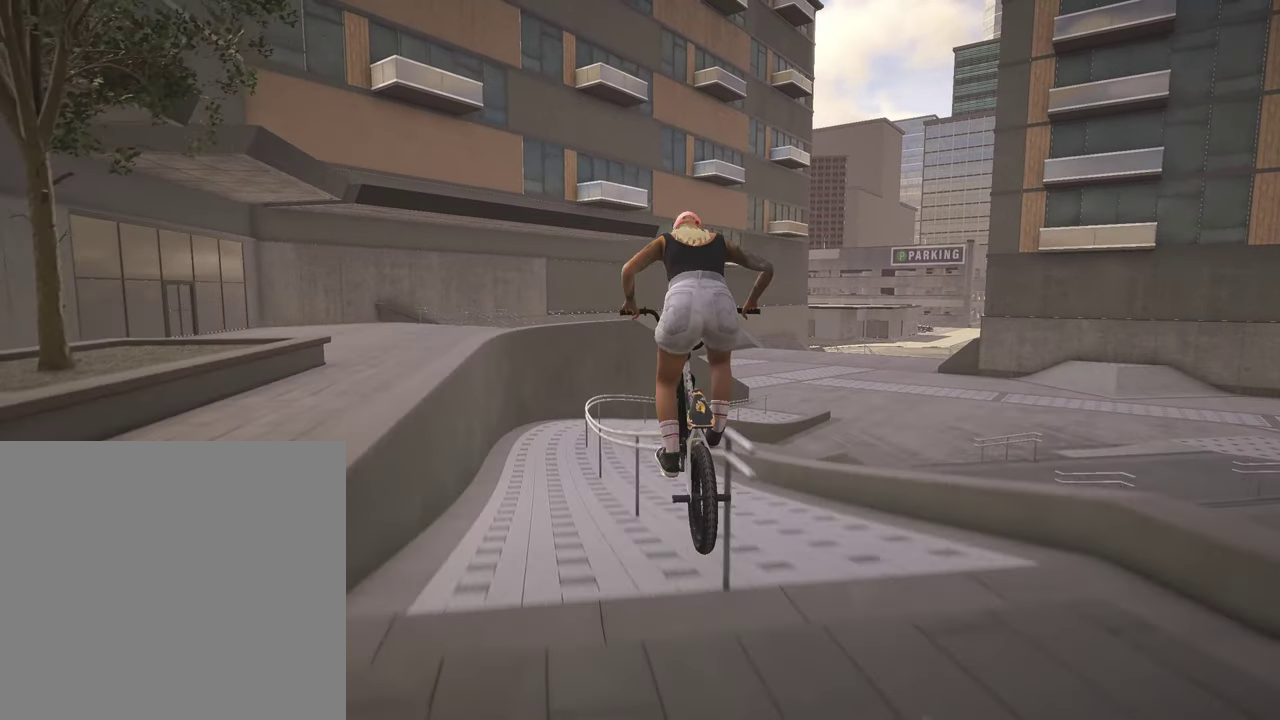
{"dt_ms": 500, "buttons": [], "left_stick": "center", "right_stick": "down-right", "events": [[84, "right_stick", "down-right"]]}
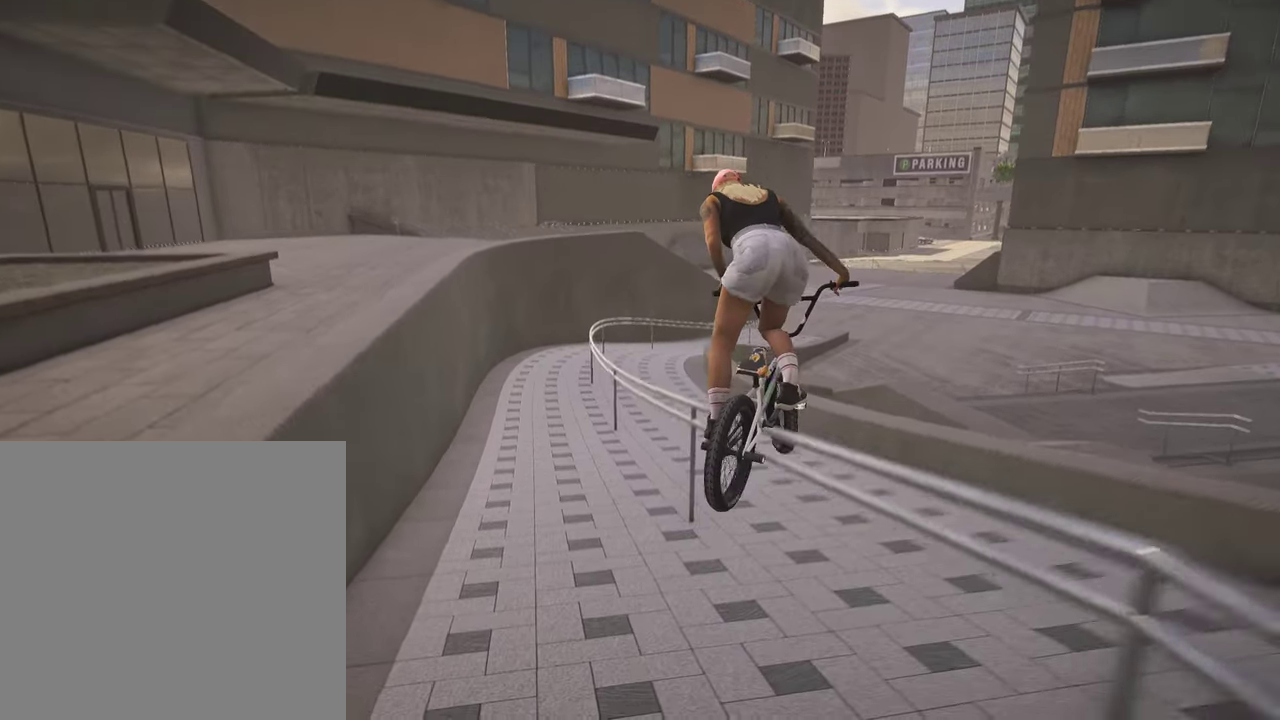
{"dt_ms": 300, "buttons": ["R3"], "left_stick": "center", "right_stick": "down-right"}
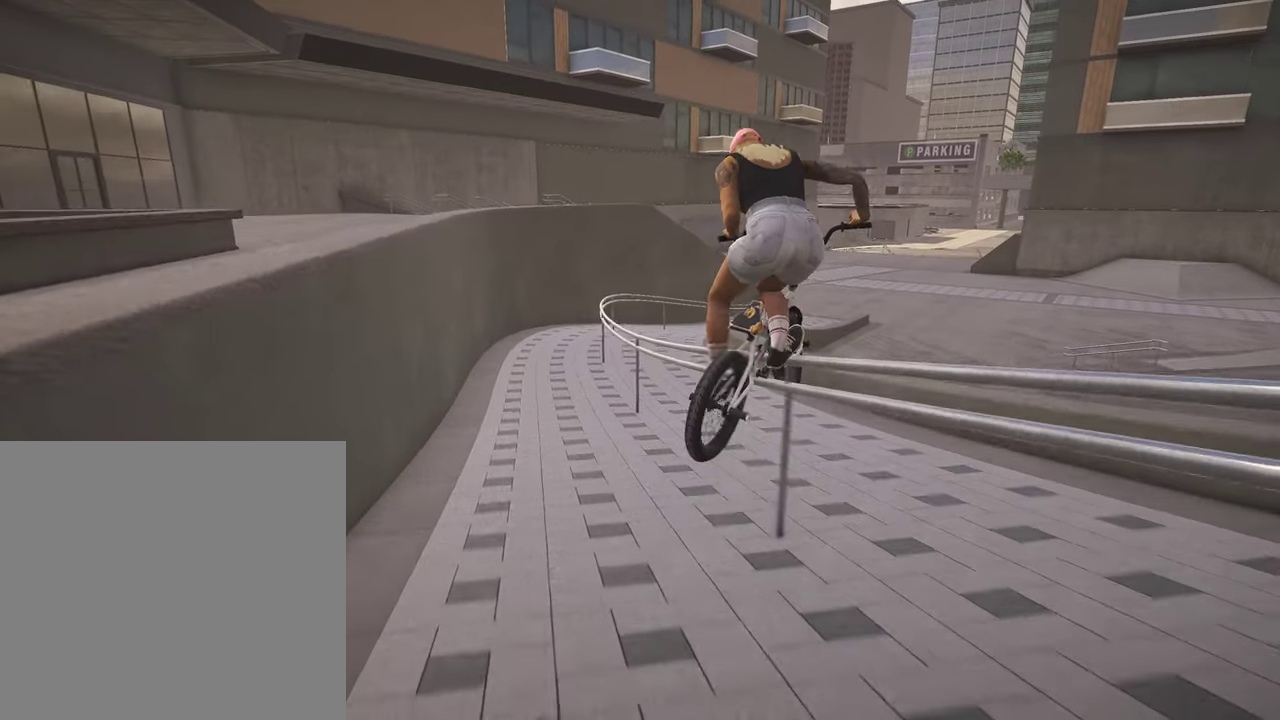
{"dt_ms": 700, "buttons": ["DPAD_DOWN"], "left_stick": "center", "right_stick": "center"}
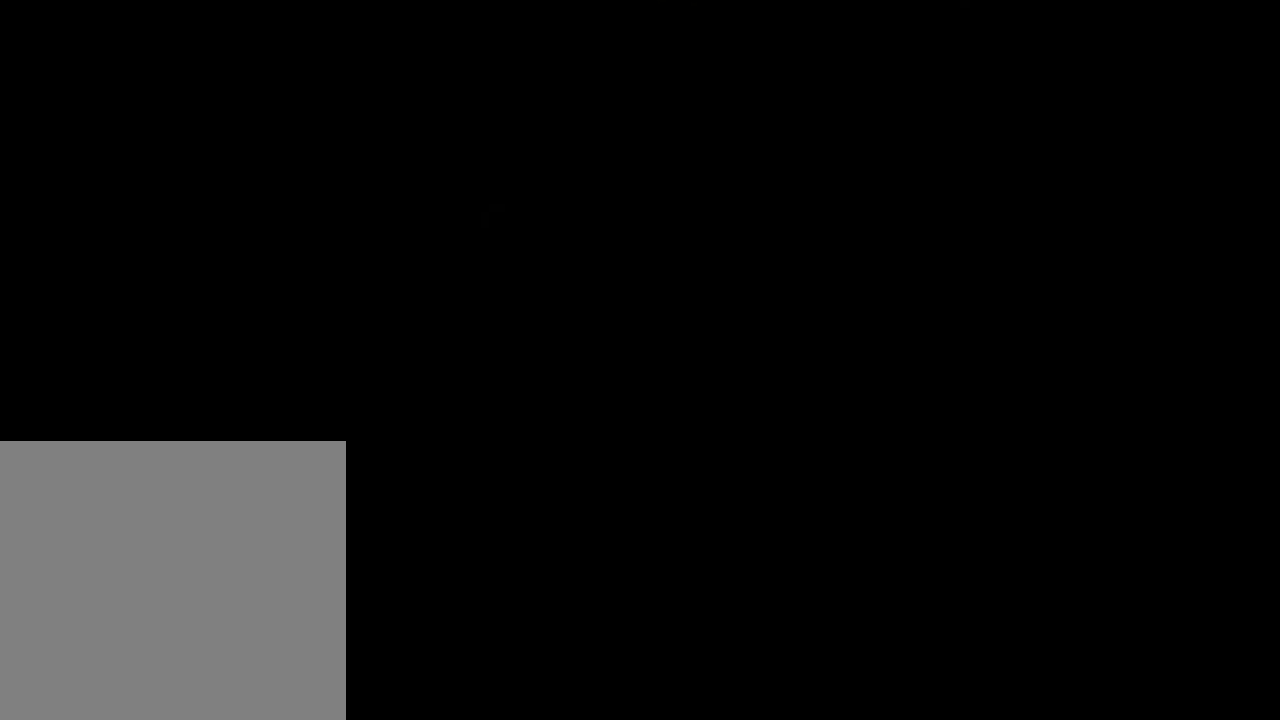
{"dt_ms": 400, "buttons": ["A"], "left_stick": "up-right", "right_stick": "center", "events": [[34, "DPAD_DOWN", "up"], [267, "A", "down"], [300, "left_stick", "up-right"]]}
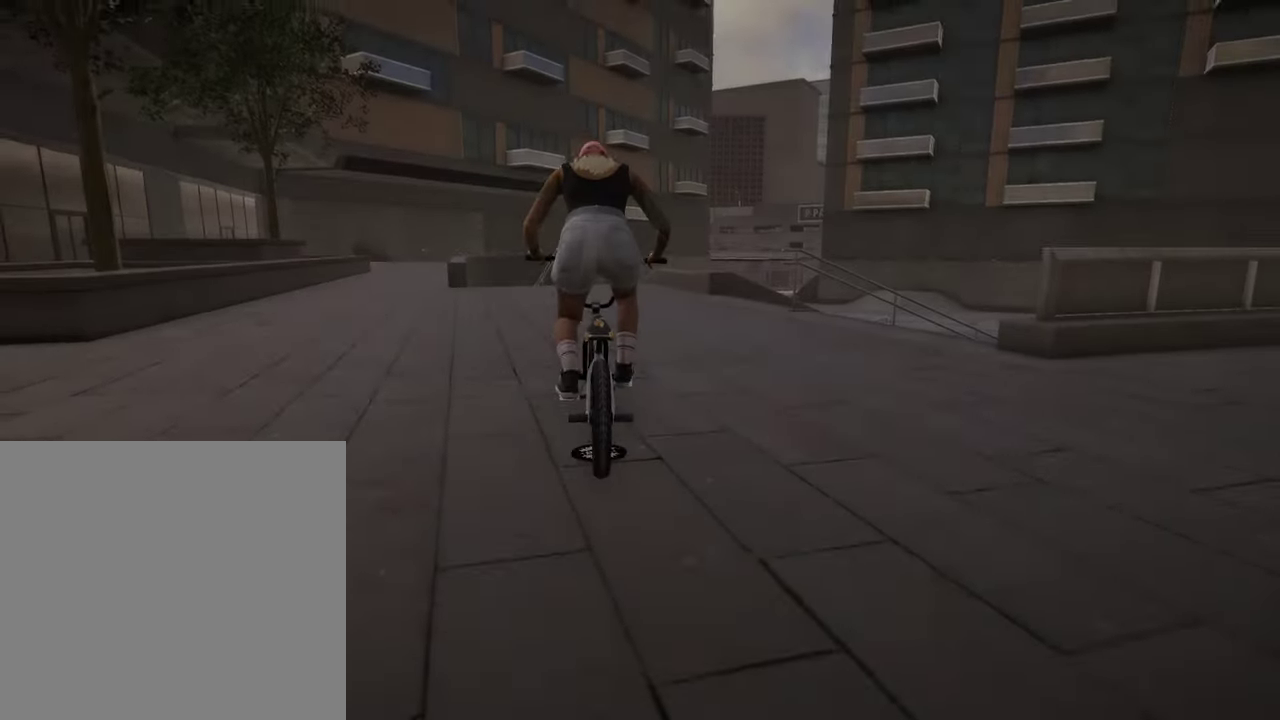
{"dt_ms": 600, "buttons": ["A"], "left_stick": "up", "right_stick": "center", "events": [[67, "left_stick", "up"]]}
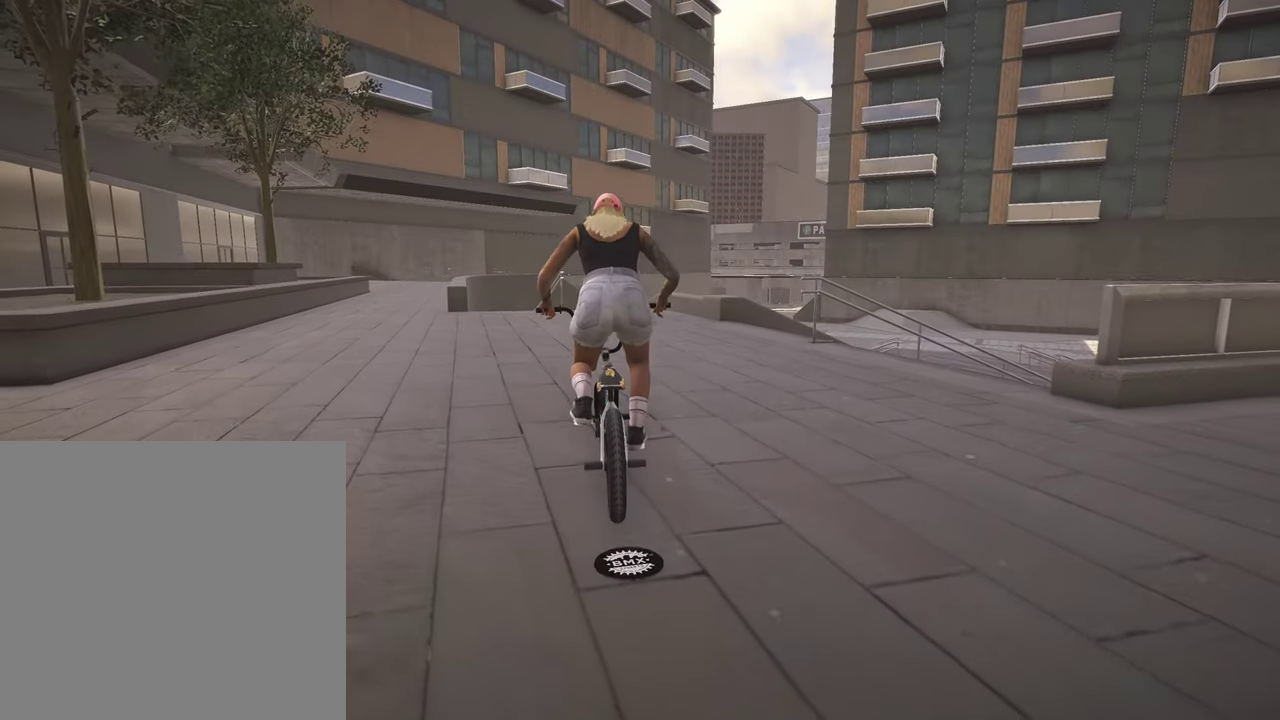
{"dt_ms": 500, "buttons": [], "left_stick": "center", "right_stick": "center", "events": [[350, "left_stick", "up-left"], [417, "A", "up"], [467, "left_stick", "center"]]}
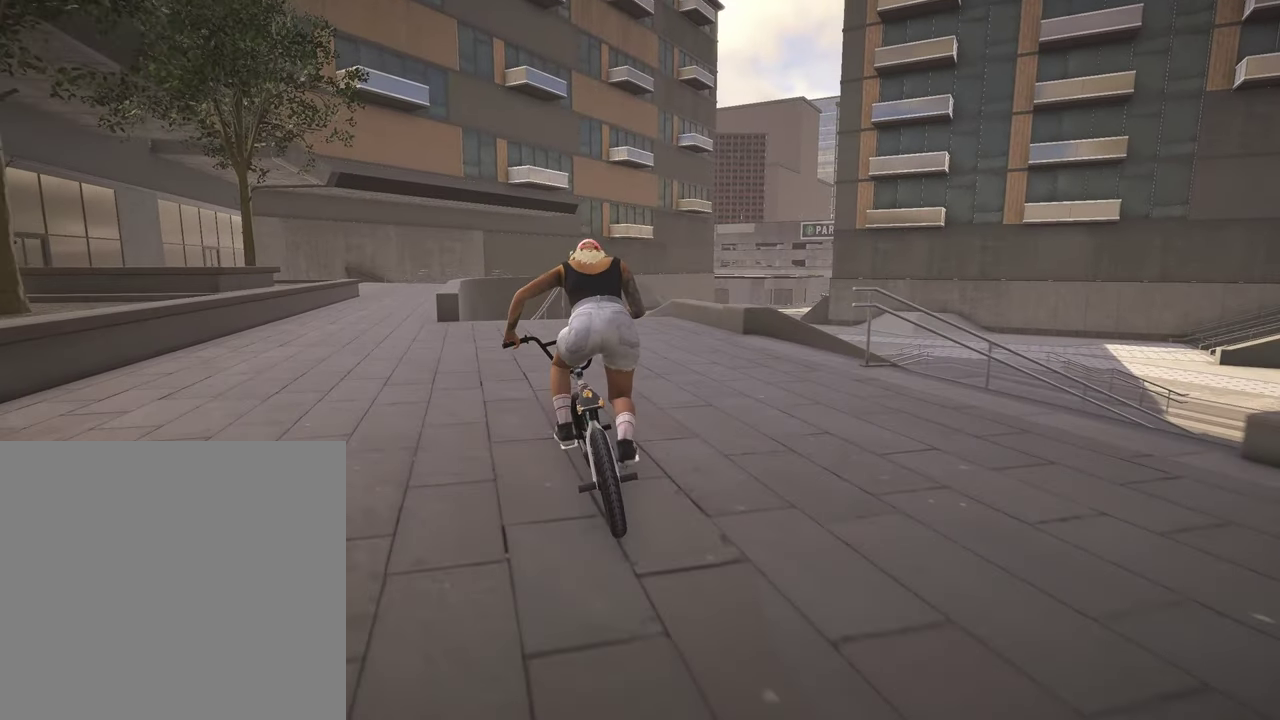
{"dt_ms": 300, "buttons": [], "left_stick": "left", "right_stick": "center", "events": [[300, "left_stick", "left"]]}
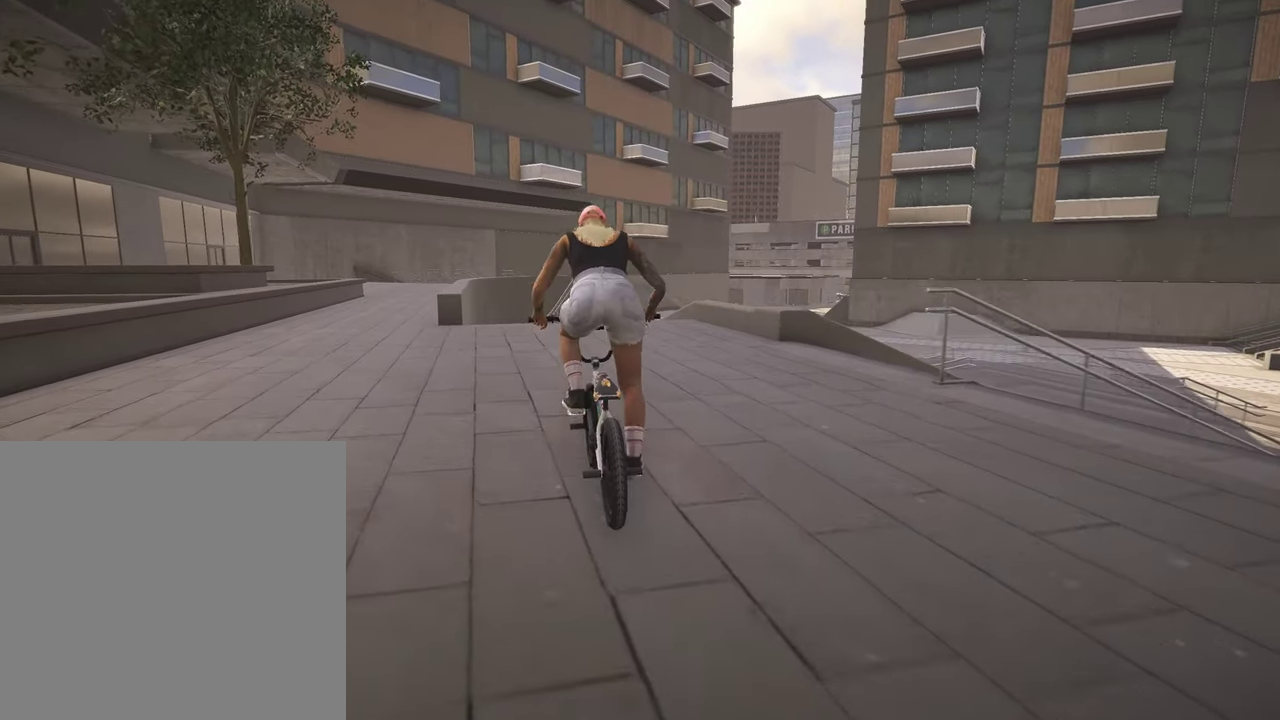
{"dt_ms": 700, "buttons": [], "left_stick": "center", "right_stick": "center", "events": [[150, "left_stick", "center"]]}
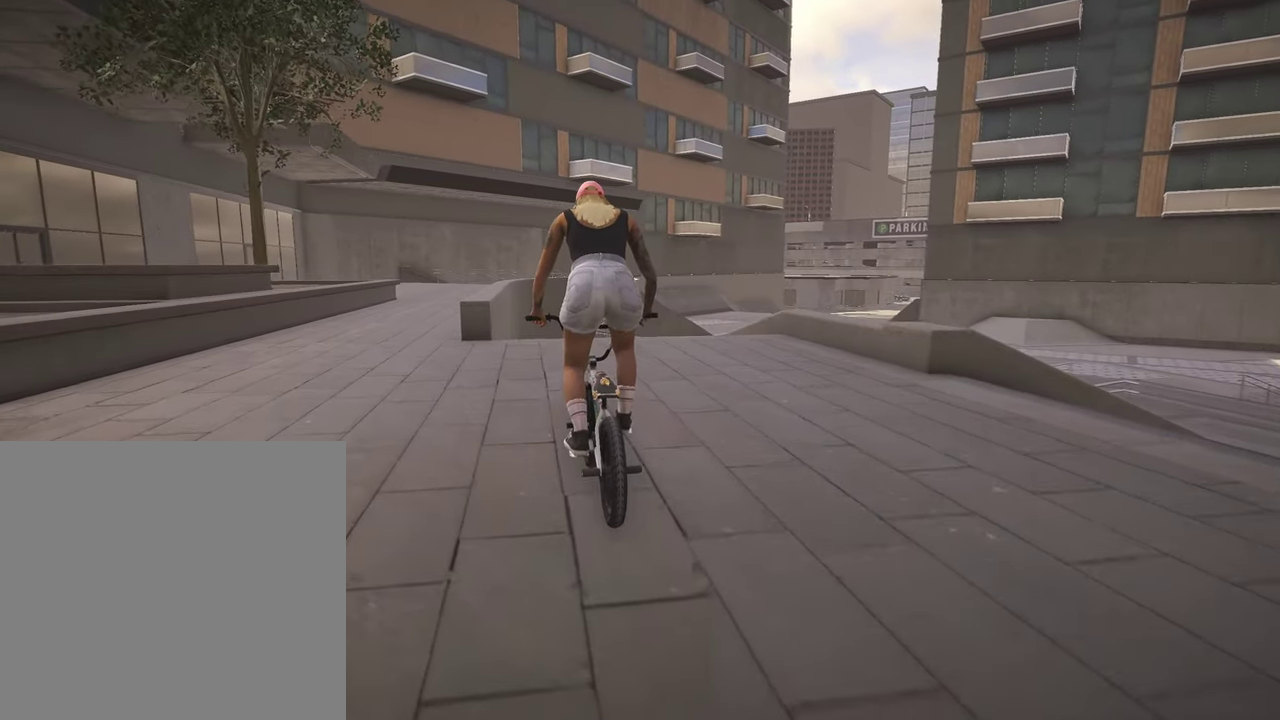
{"dt_ms": 700, "buttons": [], "left_stick": "right", "right_stick": "center", "events": [[50, "left_stick", "up-right"], [300, "left_stick", "center"], [500, "left_stick", "right"], [567, "left_stick", "center"], [634, "left_stick", "right"]]}
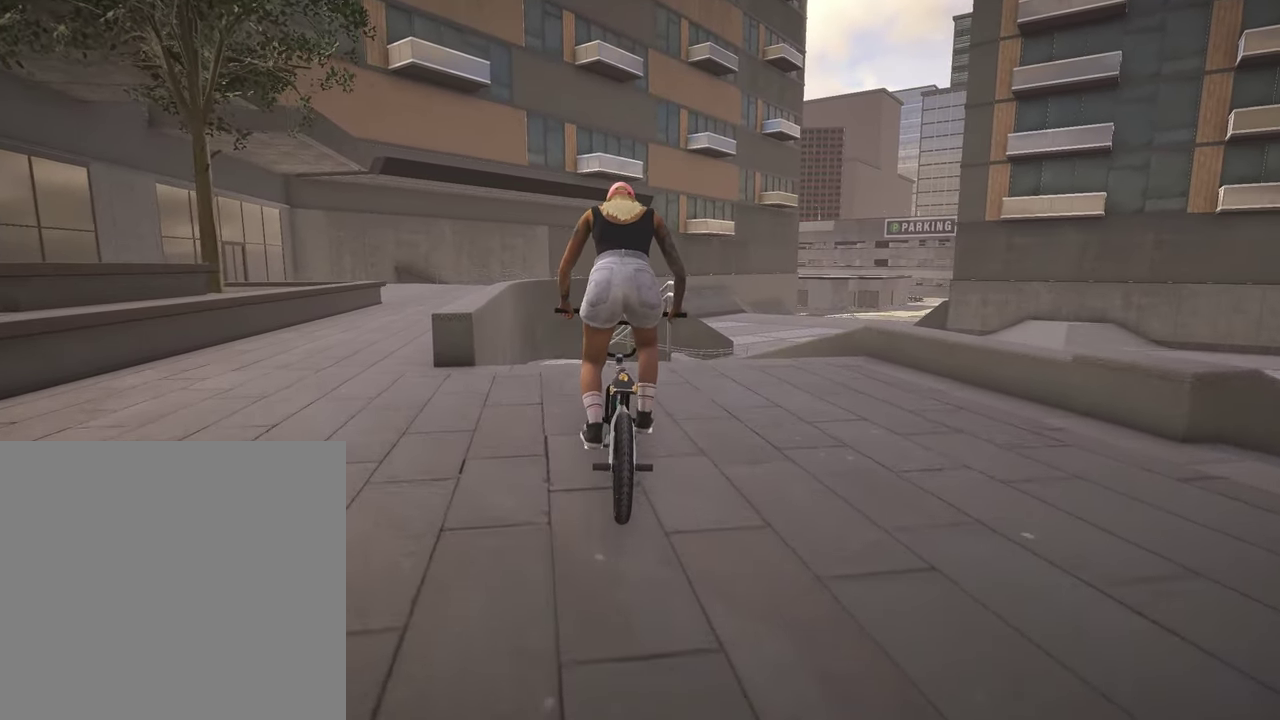
{"dt_ms": 300, "buttons": [], "left_stick": "right", "right_stick": "center", "events": [[17, "left_stick", "center"], [300, "left_stick", "right"]]}